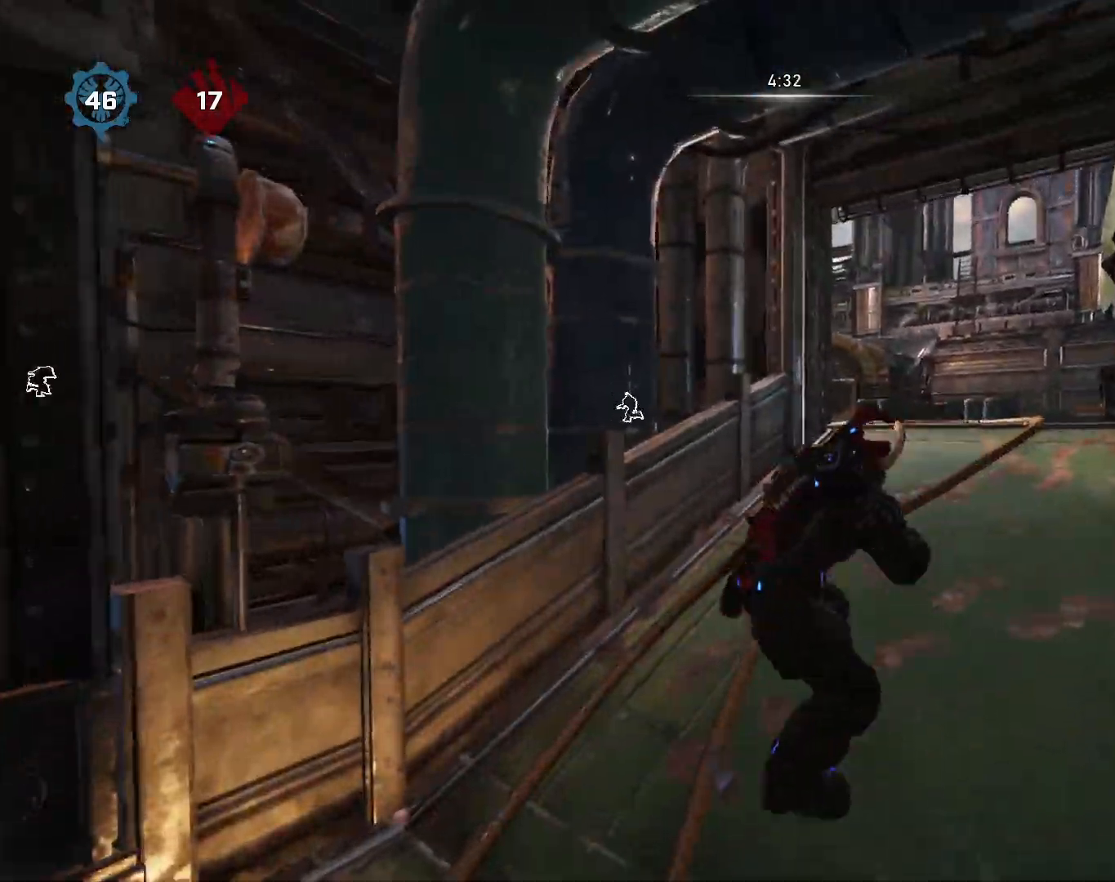
Gameplay with a controller (Xbox layout); each line is a JSON object with the inputs held at the frame after it. "events" lists button and stick changes between this image and that frame as [ms after this image, input, new state], when the widget could be followed in between.
{"buttons": [], "left_stick": "up-left", "right_stick": "left", "events": [[33, "left_stick", "up-right"], [67, "right_stick", "right"], [150, "A", "down"], [250, "A", "up"], [250, "right_stick", "center"], [350, "right_stick", "left"], [367, "left_stick", "center"], [467, "left_stick", "up-left"]]}
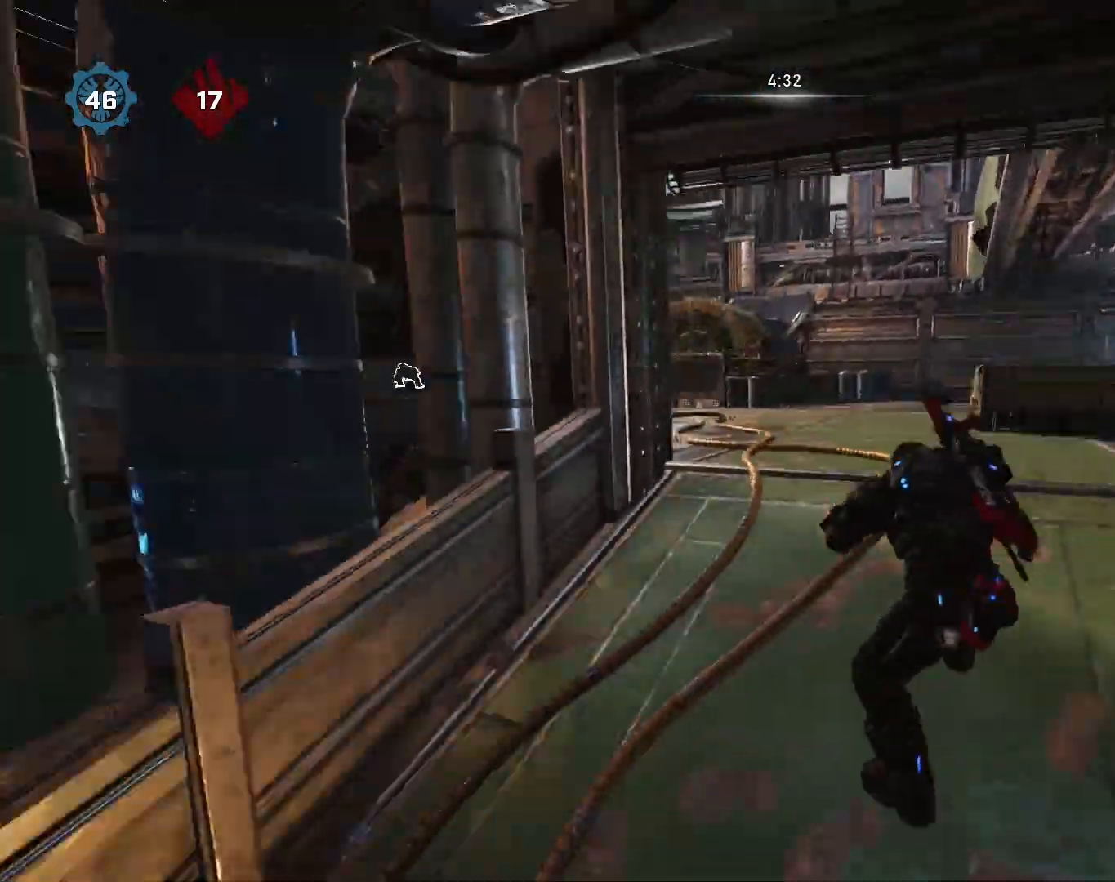
{"buttons": [], "left_stick": "up-right", "right_stick": "center", "events": [[33, "A", "down"], [67, "right_stick", "center"], [117, "A", "up"], [183, "right_stick", "right"], [233, "left_stick", "right"], [283, "left_stick", "up-right"], [350, "A", "down"], [450, "A", "up"], [467, "right_stick", "center"]]}
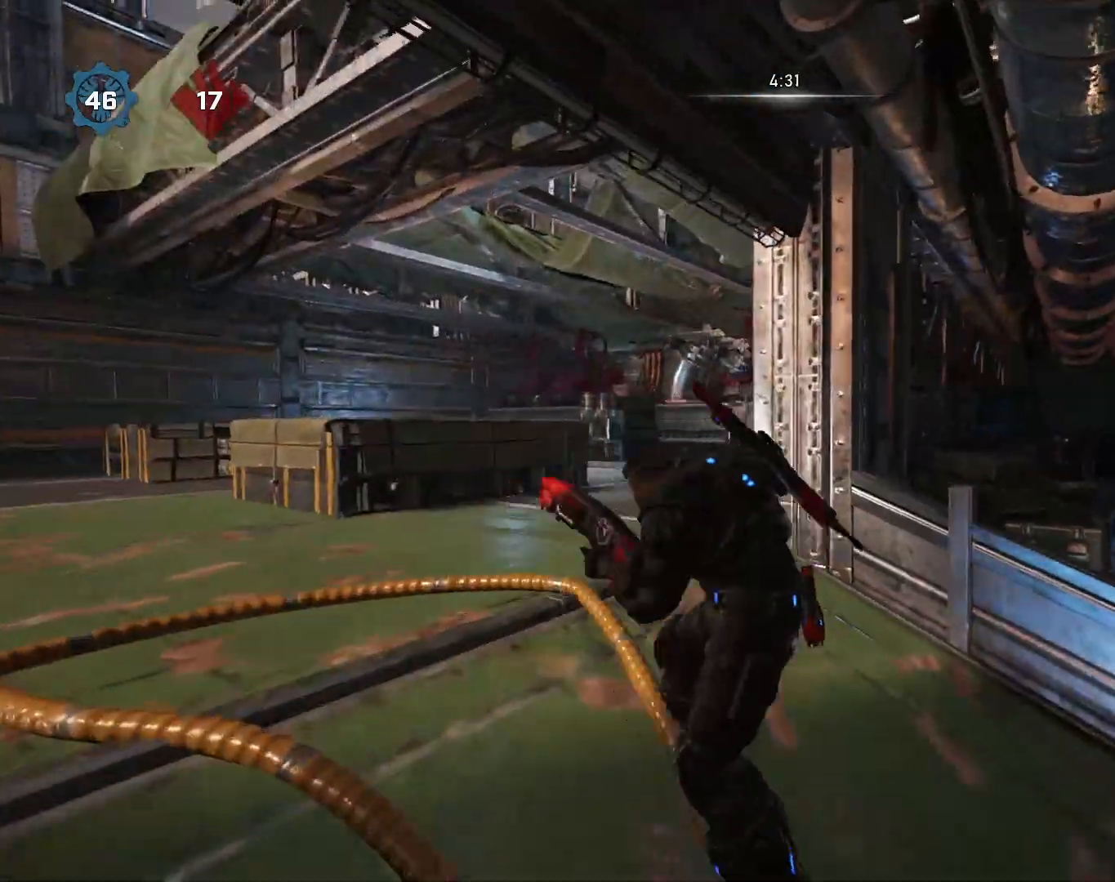
{"buttons": [], "left_stick": "down-right", "right_stick": "center", "events": [[33, "left_stick", "center"], [150, "right_stick", "right"], [167, "left_stick", "down"], [267, "left_stick", "down-right"], [283, "right_stick", "down-right"], [417, "right_stick", "center"]]}
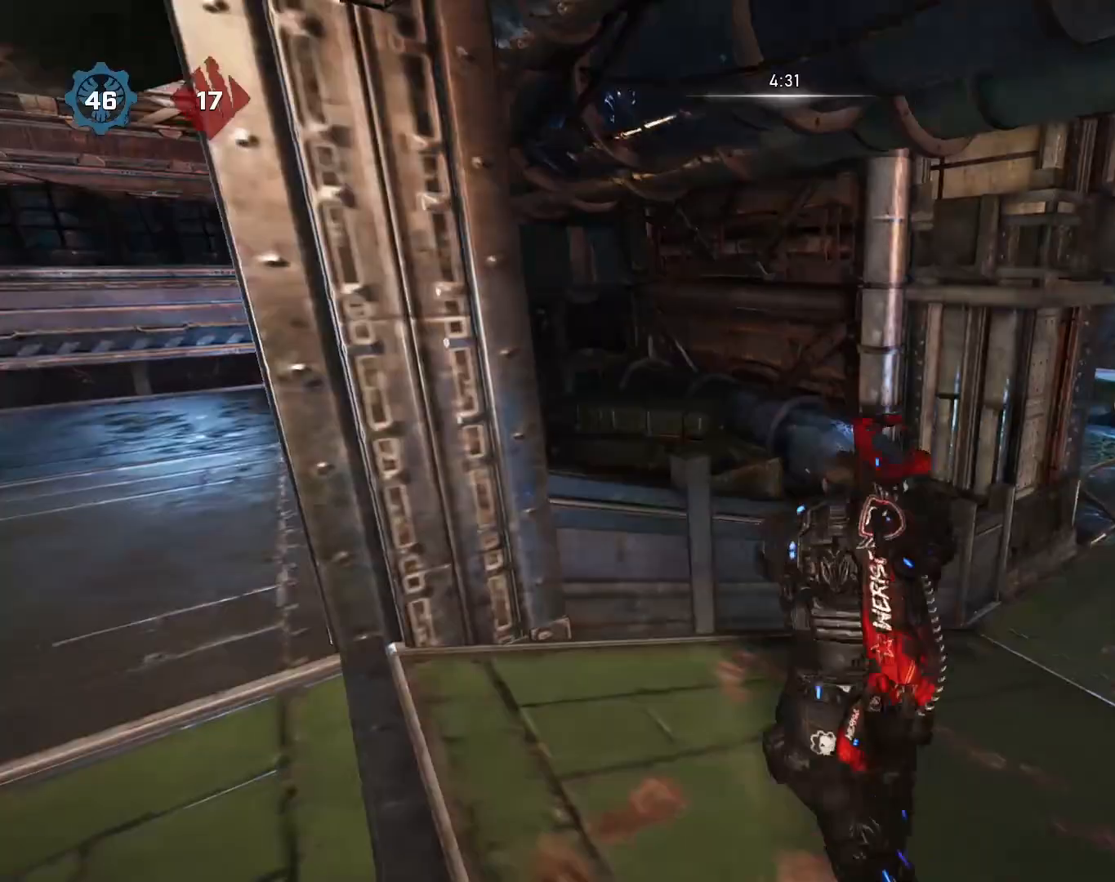
{"buttons": [], "left_stick": "up-left", "right_stick": "center", "events": [[183, "left_stick", "center"], [233, "left_stick", "up-left"], [367, "A", "down"], [500, "A", "up"]]}
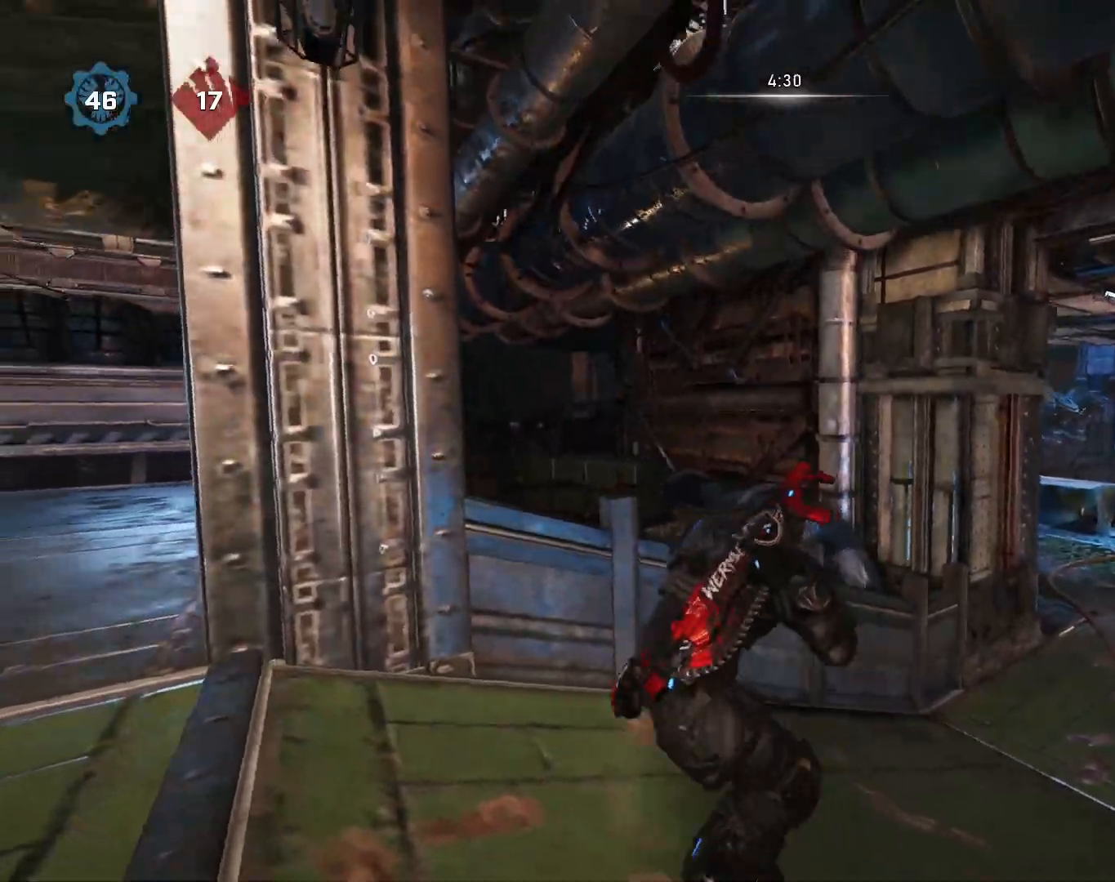
{"buttons": [], "left_stick": "center", "right_stick": "left", "events": [[33, "left_stick", "right"], [33, "right_stick", "right"], [183, "left_stick", "up-right"], [217, "A", "down"], [300, "A", "up"], [333, "right_stick", "left"], [383, "left_stick", "center"]]}
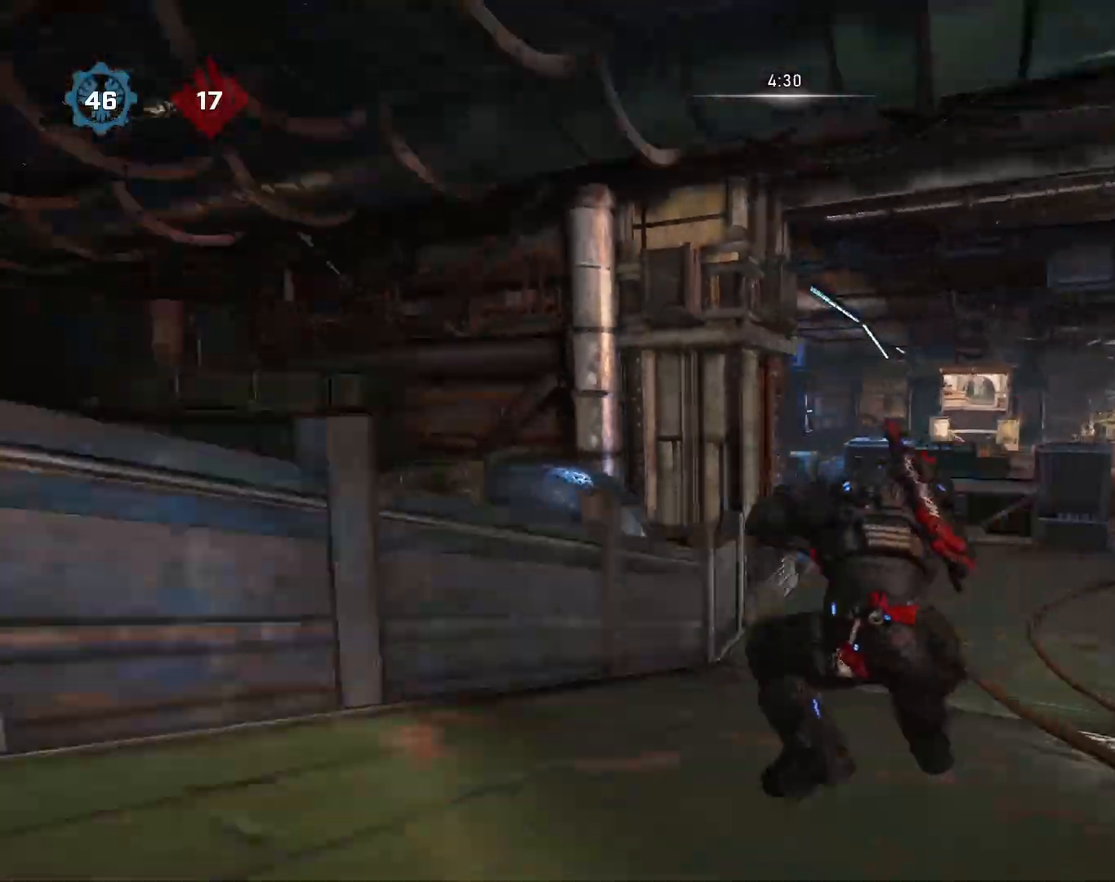
{"buttons": [], "left_stick": "center", "right_stick": "left", "events": [[17, "left_stick", "up-left"], [33, "A", "down"], [83, "right_stick", "center"], [117, "A", "up"], [150, "right_stick", "right"], [250, "left_stick", "up-right"], [283, "A", "down"], [383, "A", "up"], [383, "left_stick", "up"], [400, "right_stick", "left"], [483, "left_stick", "center"]]}
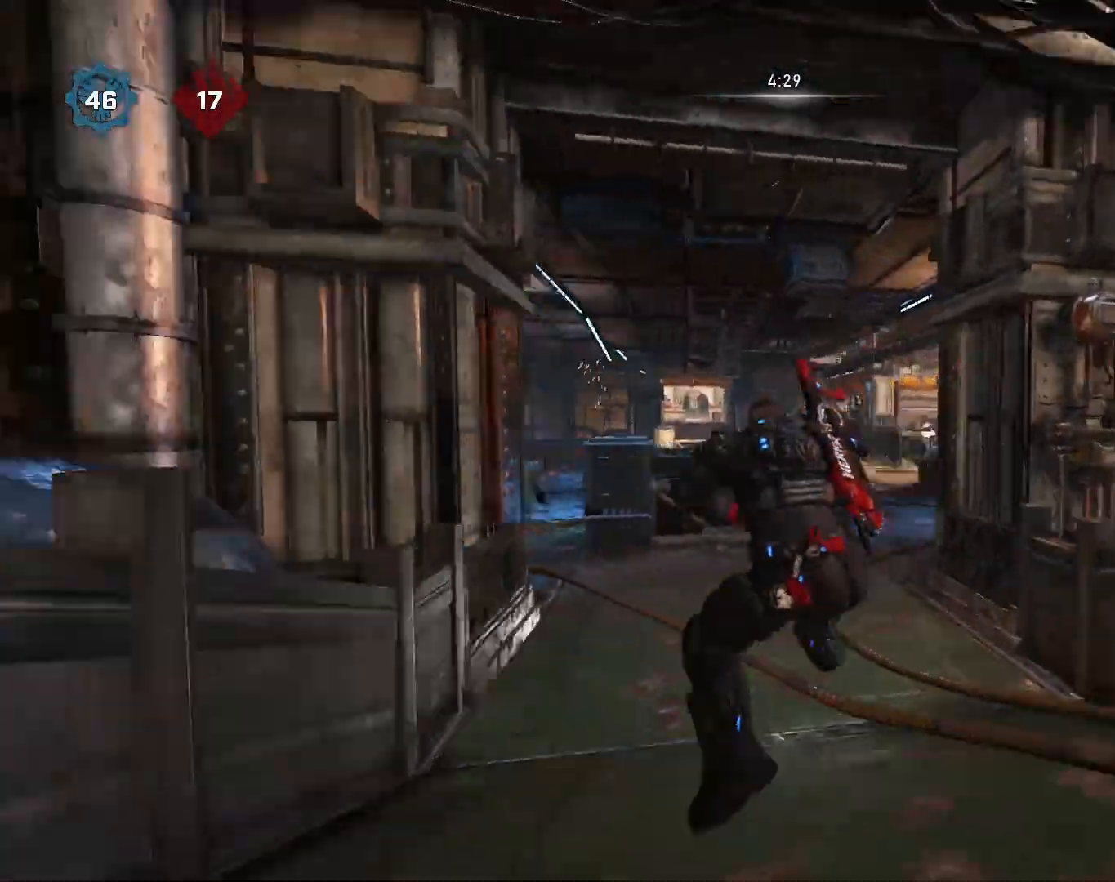
{"buttons": [], "left_stick": "up-left", "right_stick": "center", "events": [[83, "left_stick", "up-left"], [100, "A", "down"], [167, "left_stick", "up"], [183, "A", "up"], [267, "left_stick", "center"], [317, "left_stick", "left"], [383, "A", "down"], [400, "left_stick", "up-left"], [467, "right_stick", "center"], [500, "A", "up"]]}
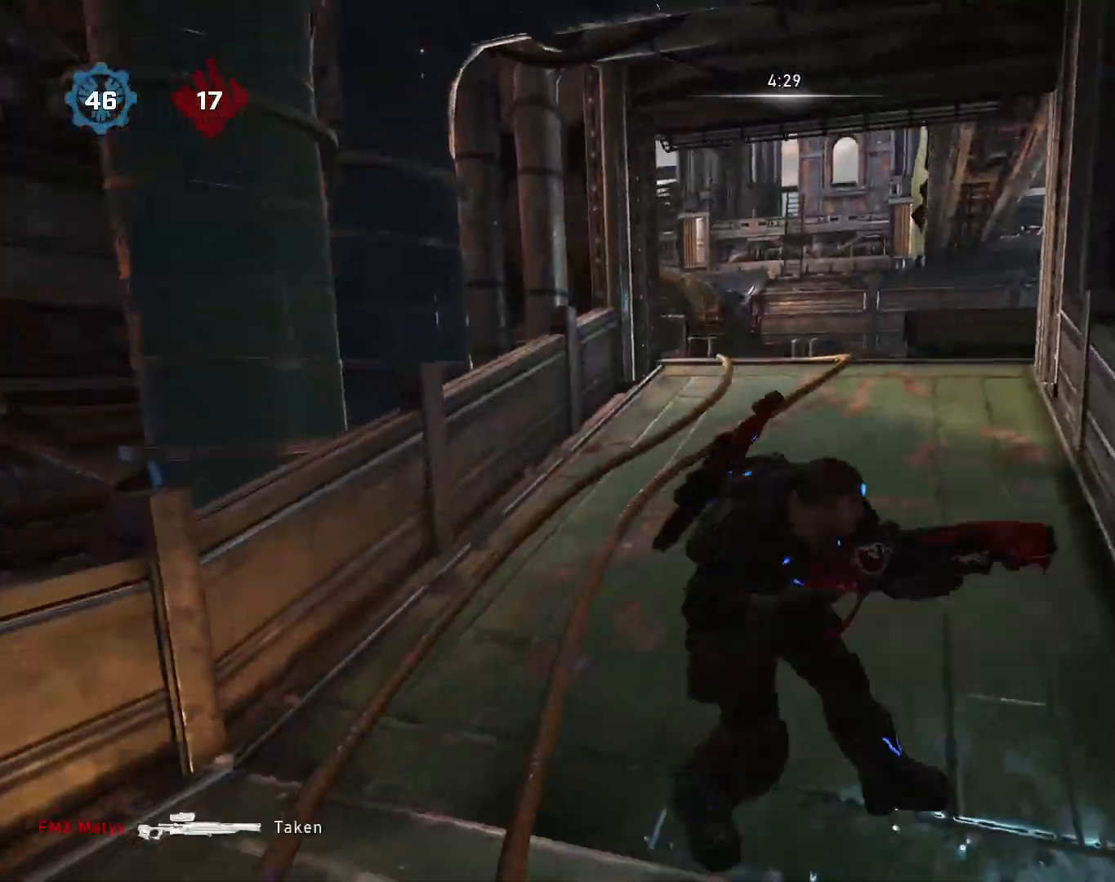
{"buttons": [], "left_stick": "up-right", "right_stick": "left", "events": [[167, "left_stick", "center"], [233, "left_stick", "up-right"], [250, "right_stick", "right"], [350, "A", "down"], [417, "right_stick", "center"], [450, "A", "up"], [467, "right_stick", "left"]]}
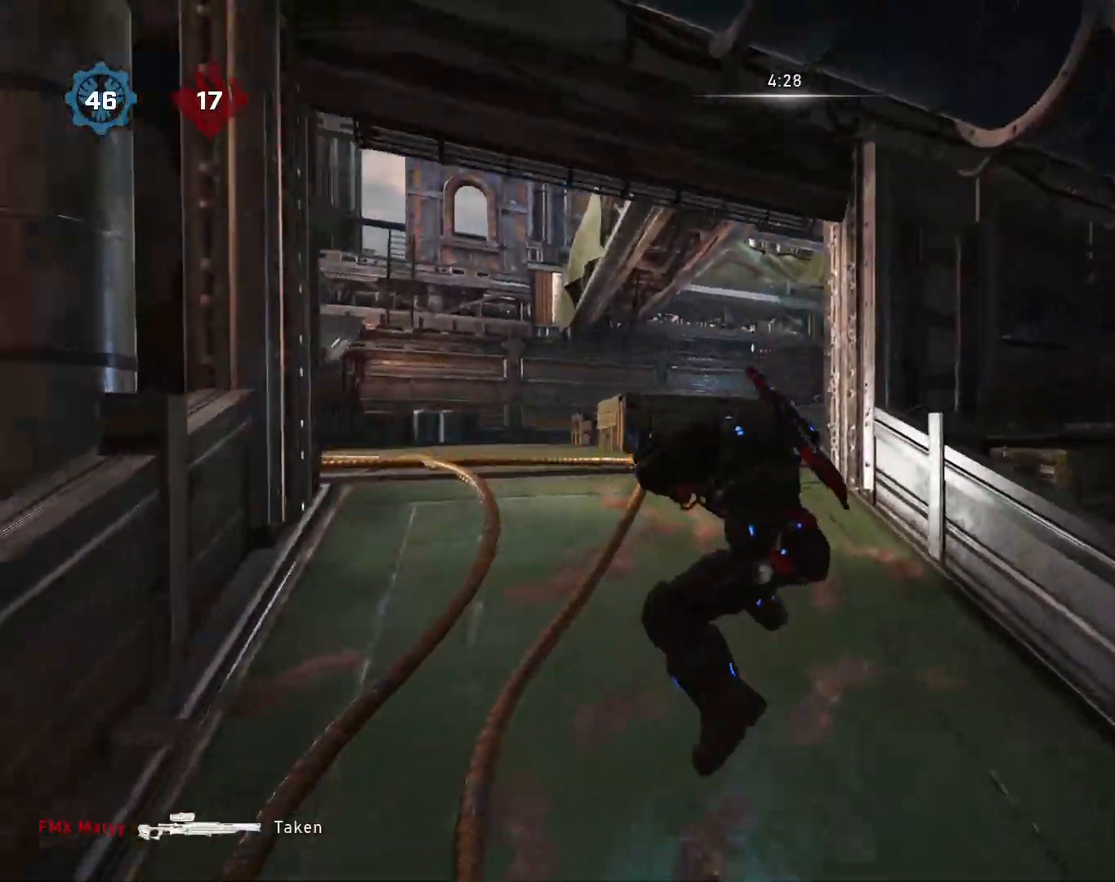
{"buttons": [], "left_stick": "up-right", "right_stick": "right", "events": [[50, "left_stick", "up-left"], [133, "A", "down"], [183, "right_stick", "center"], [217, "A", "up"], [400, "right_stick", "right"], [417, "left_stick", "up-right"]]}
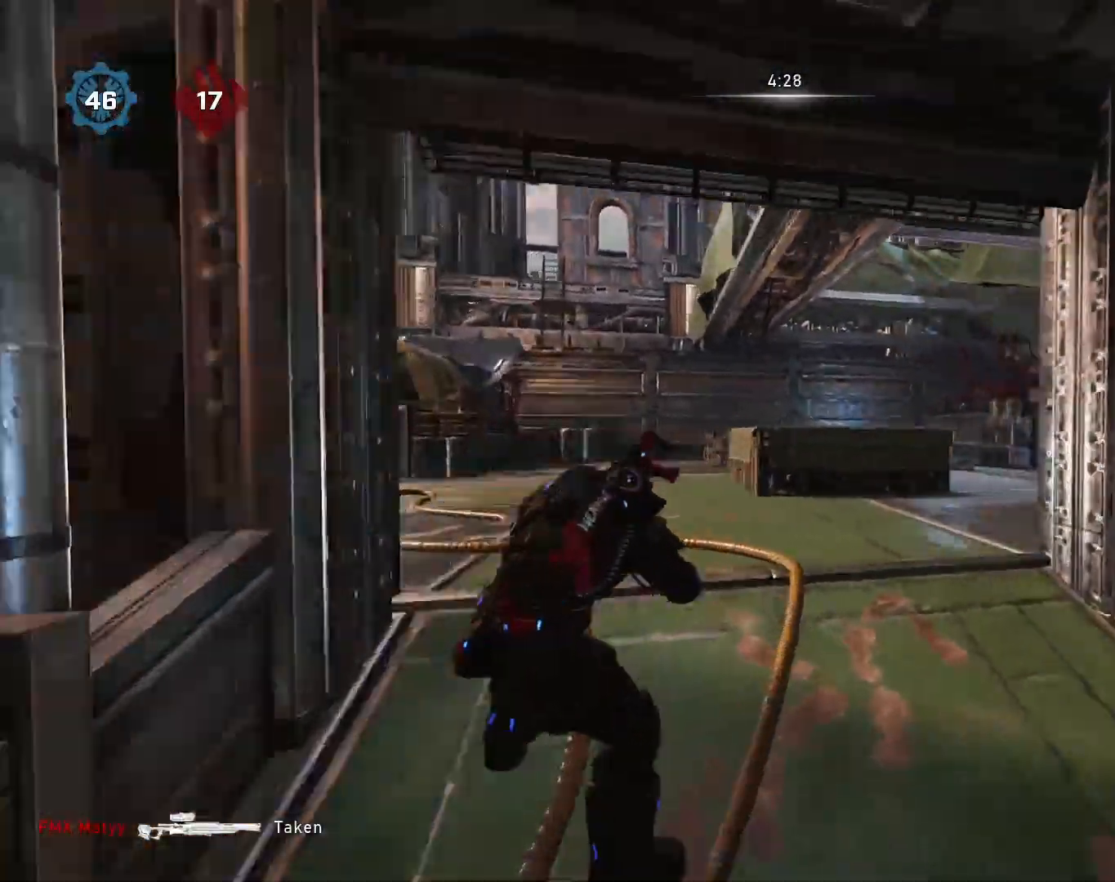
{"buttons": [], "left_stick": "center", "right_stick": "center", "events": [[33, "A", "down"], [83, "right_stick", "center"], [133, "A", "up"], [233, "left_stick", "center"]]}
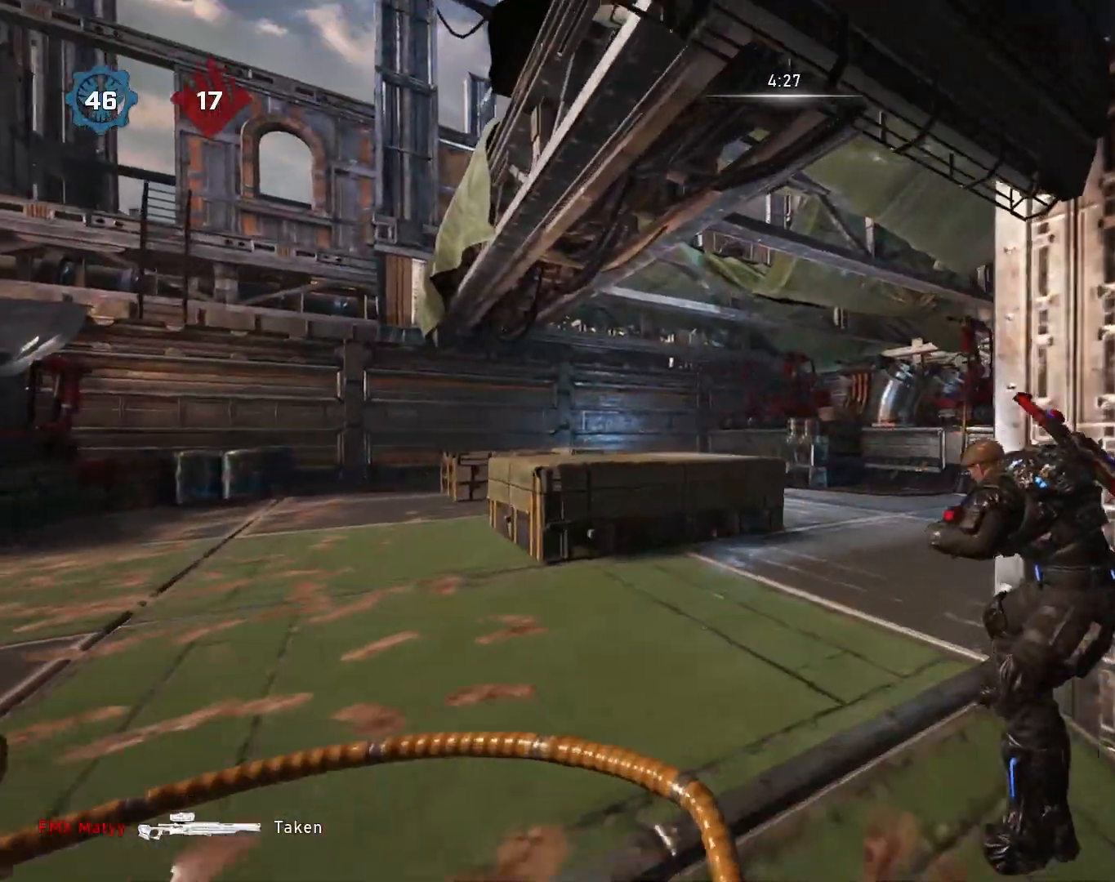
{"buttons": [], "left_stick": "up-left", "right_stick": "center", "events": [[67, "right_stick", "down"], [117, "left_stick", "down-left"], [150, "right_stick", "center"], [300, "left_stick", "up-left"]]}
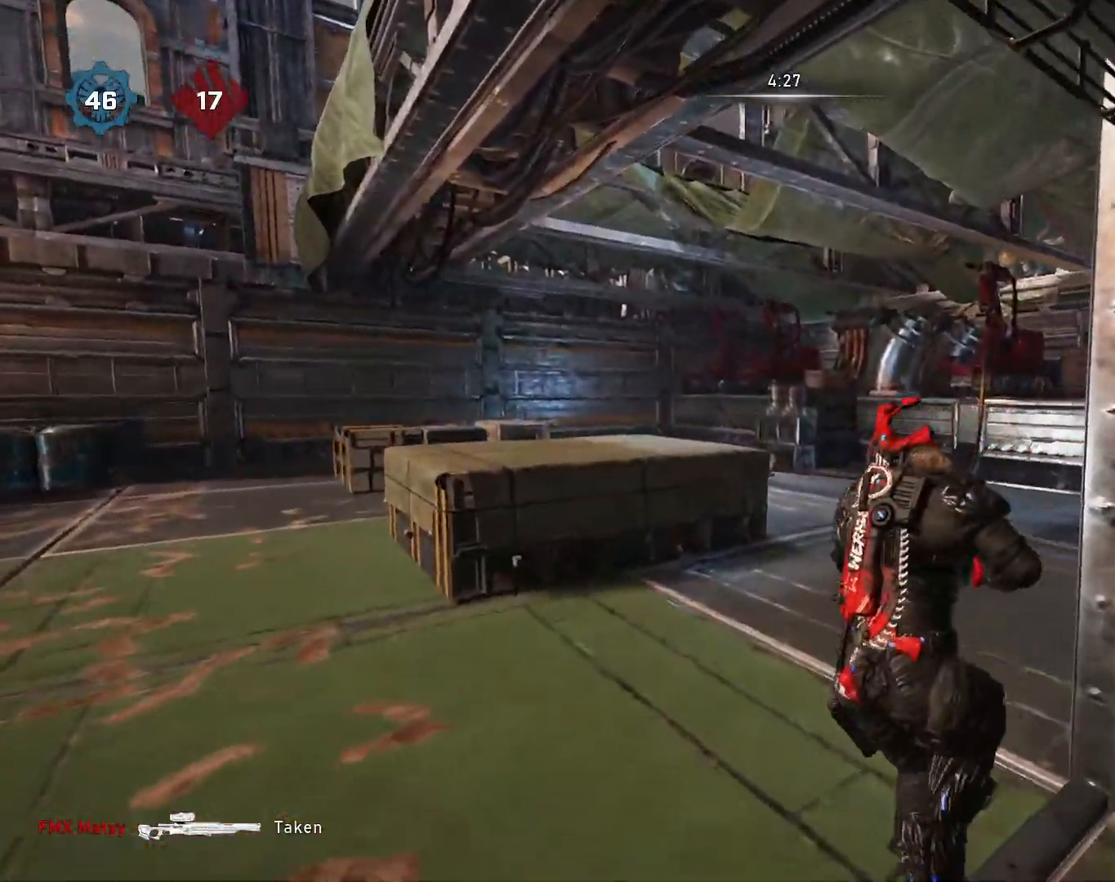
{"buttons": ["A"], "left_stick": "up-right", "right_stick": "right", "events": [[67, "A", "down"], [150, "A", "up"], [267, "left_stick", "center"], [350, "left_stick", "right"], [350, "right_stick", "right"], [400, "left_stick", "up-right"], [467, "A", "down"]]}
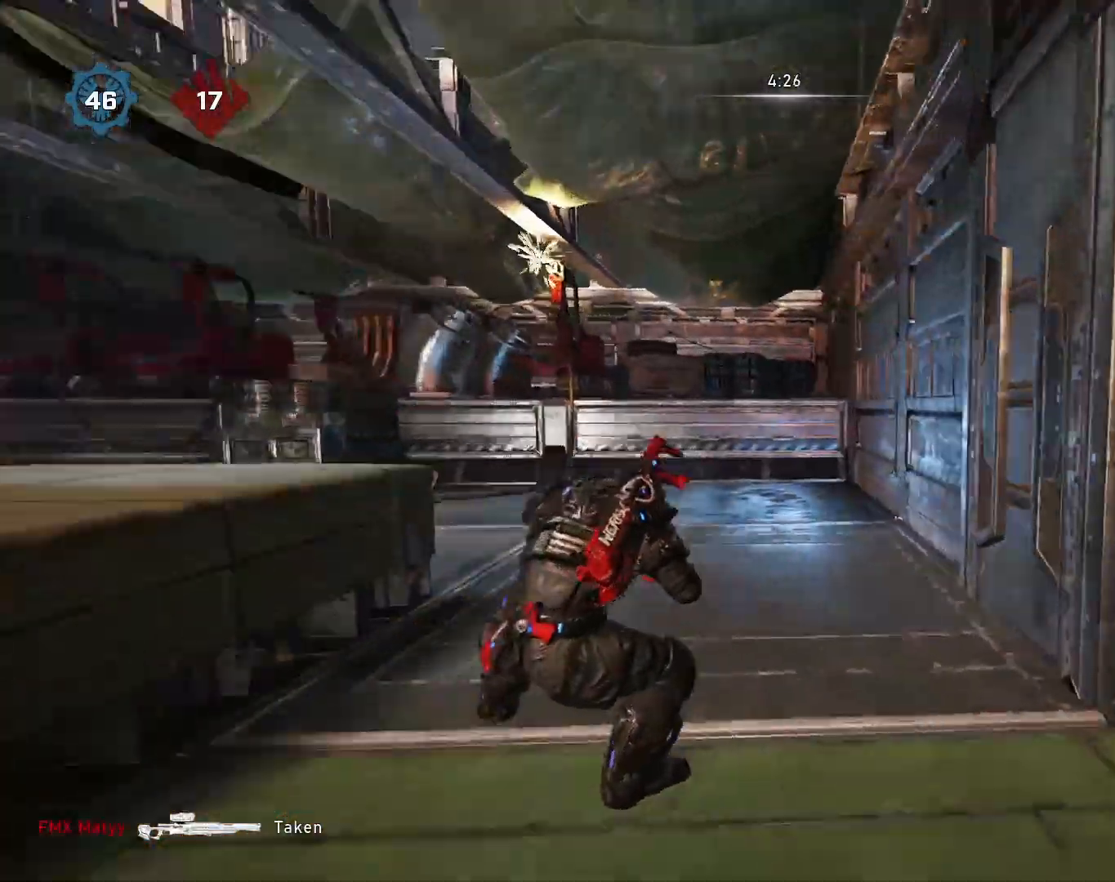
{"buttons": [], "left_stick": "up-right", "right_stick": "down-right", "events": [[50, "A", "up"], [100, "right_stick", "down-right"], [117, "left_stick", "center"], [200, "left_stick", "down"], [200, "right_stick", "center"], [417, "left_stick", "up-right"], [417, "right_stick", "down-right"]]}
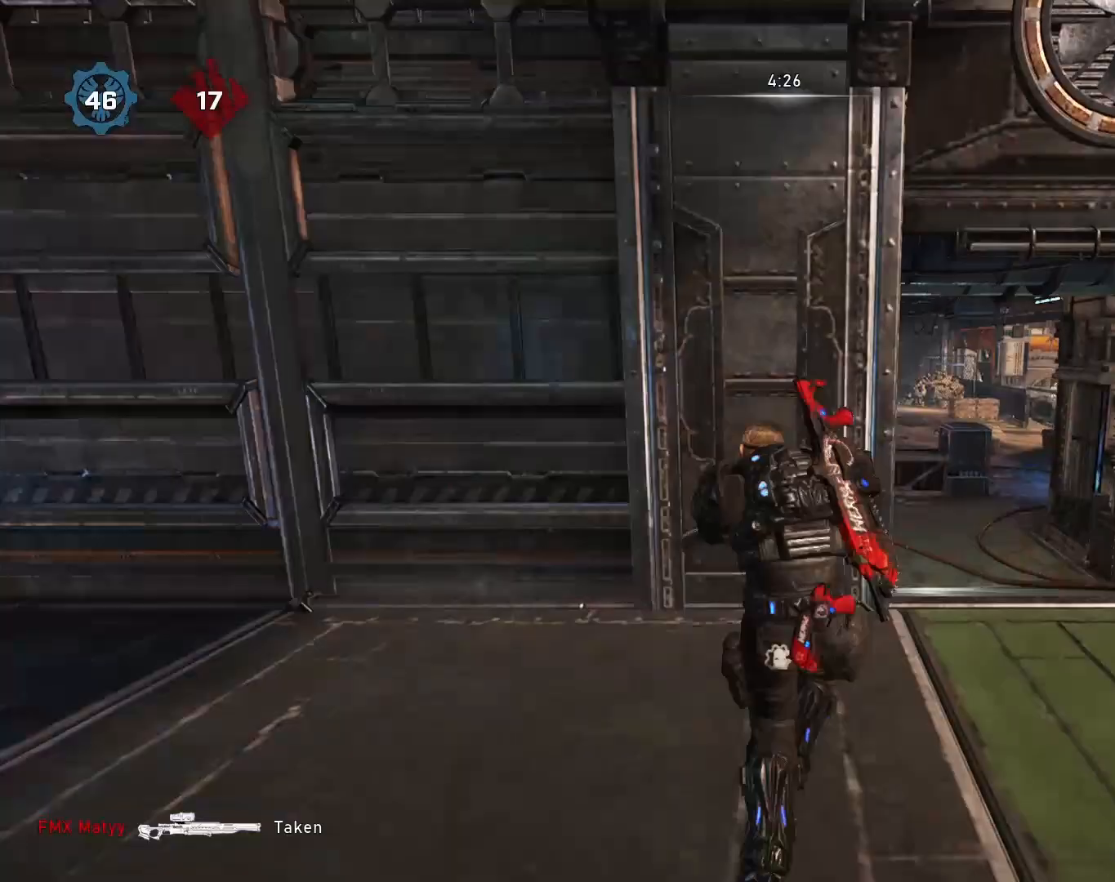
{"buttons": [], "left_stick": "center", "right_stick": "center", "events": [[17, "left_stick", "up"], [50, "A", "down"], [50, "right_stick", "center"], [83, "A", "up"], [233, "right_stick", "down"], [250, "A", "down"], [400, "right_stick", "center"], [433, "left_stick", "center"], [483, "A", "up"]]}
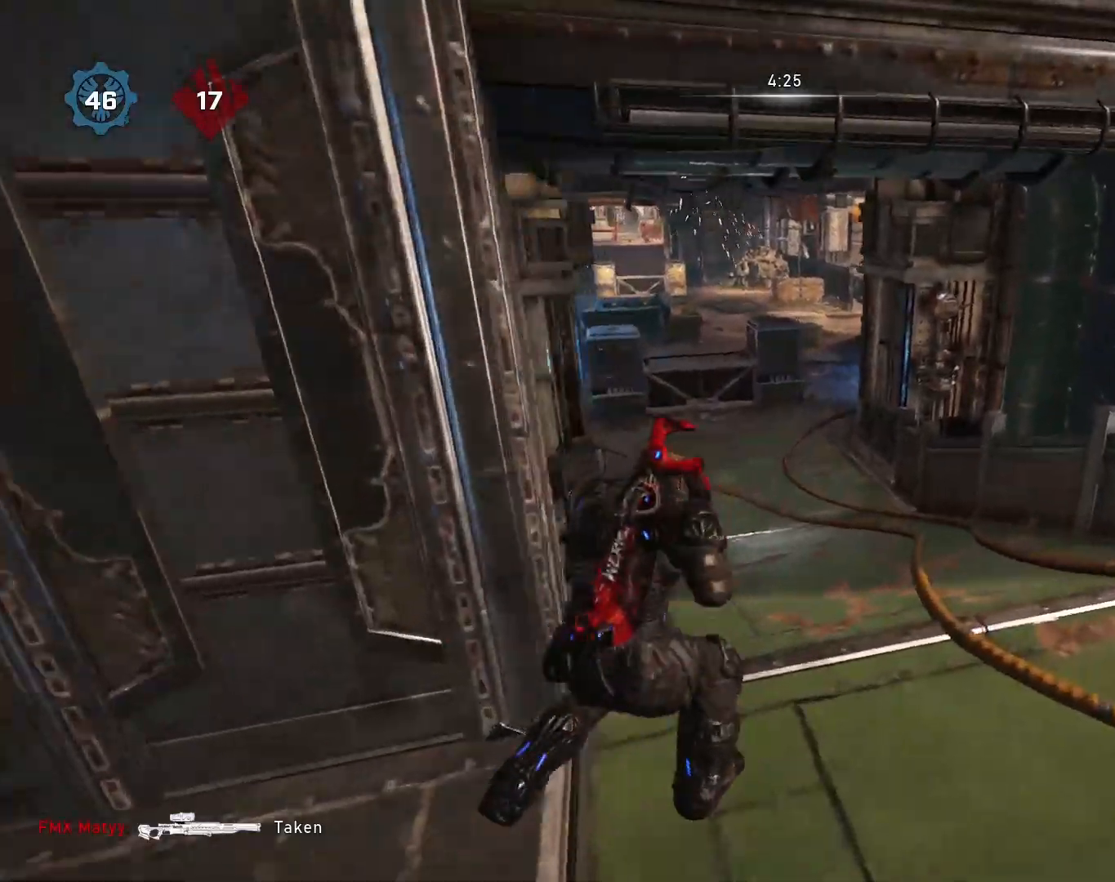
{"buttons": [], "left_stick": "right", "right_stick": "center", "events": [[483, "left_stick", "right"]]}
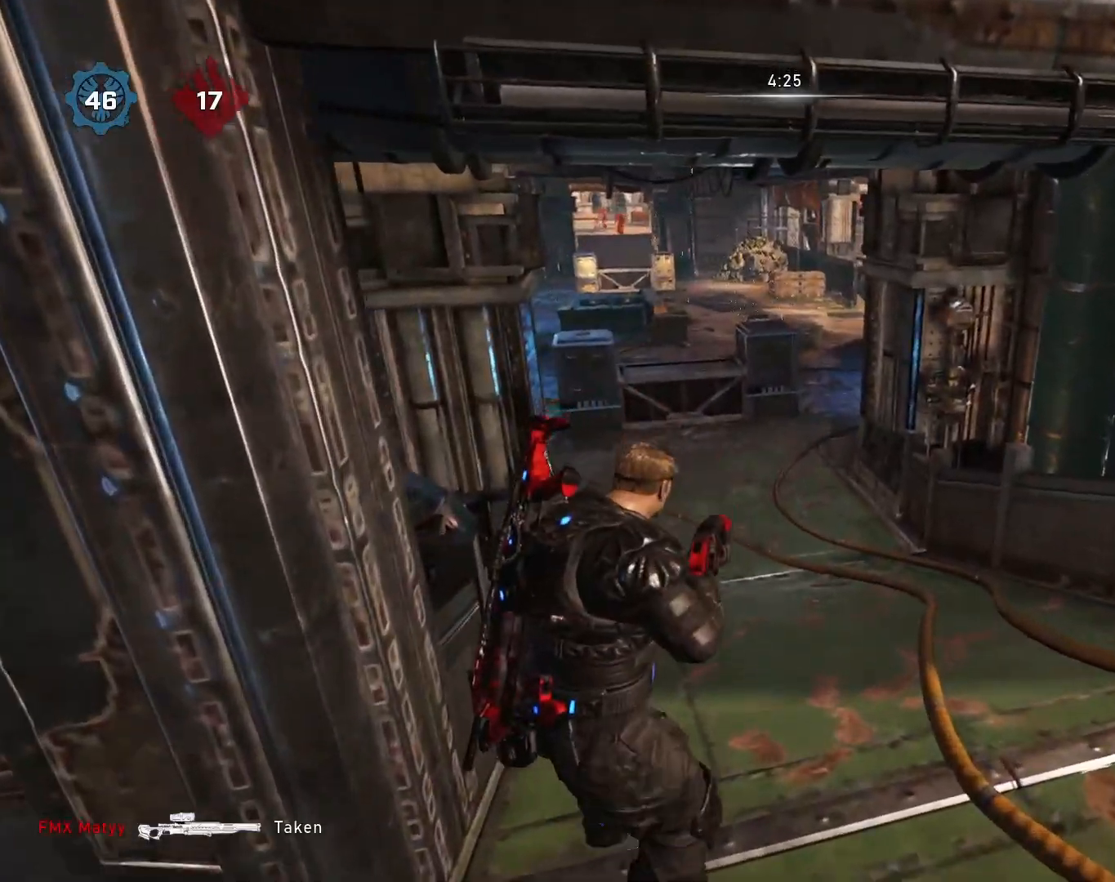
{"buttons": [], "left_stick": "up-left", "right_stick": "left", "events": [[67, "left_stick", "up-right"], [233, "A", "down"], [333, "A", "up"], [417, "left_stick", "center"], [433, "right_stick", "left"], [467, "left_stick", "up-left"]]}
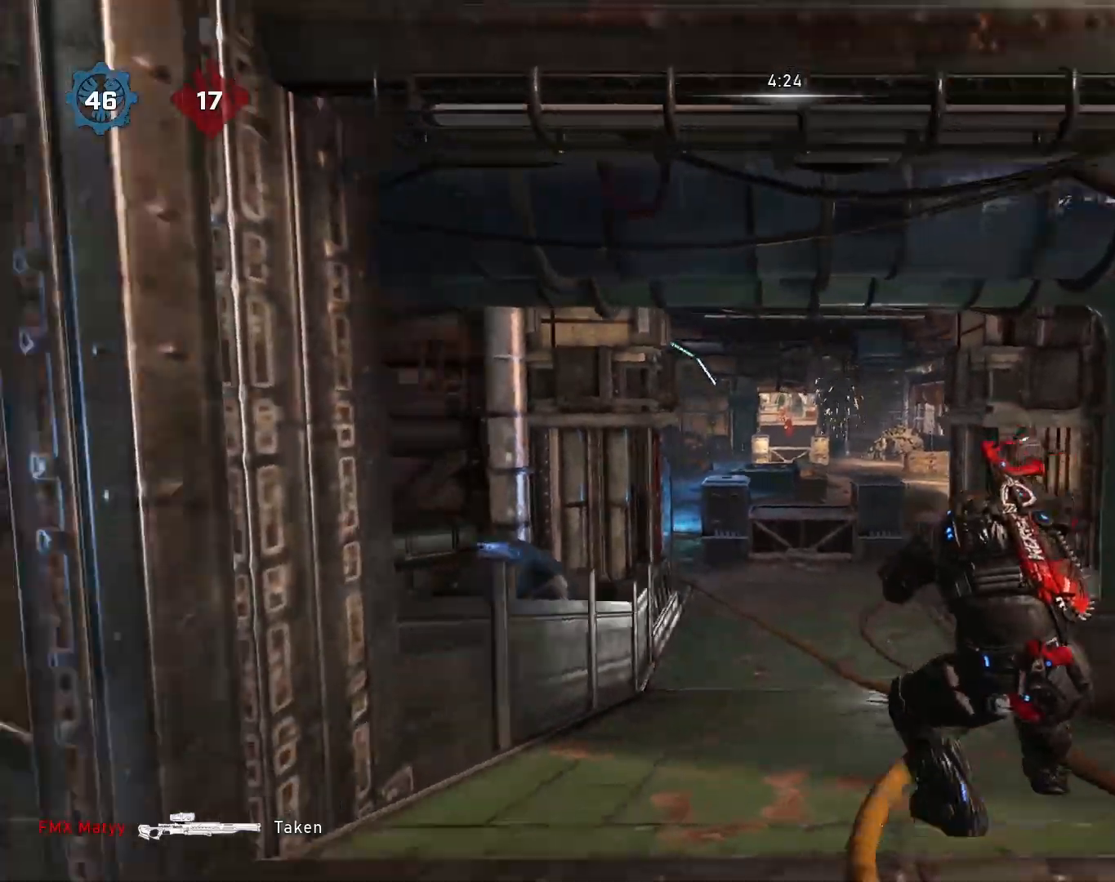
{"buttons": [], "left_stick": "up-right", "right_stick": "right", "events": [[67, "A", "down"], [67, "right_stick", "center"], [150, "A", "up"], [300, "left_stick", "up"], [417, "left_stick", "up-right"], [450, "right_stick", "right"]]}
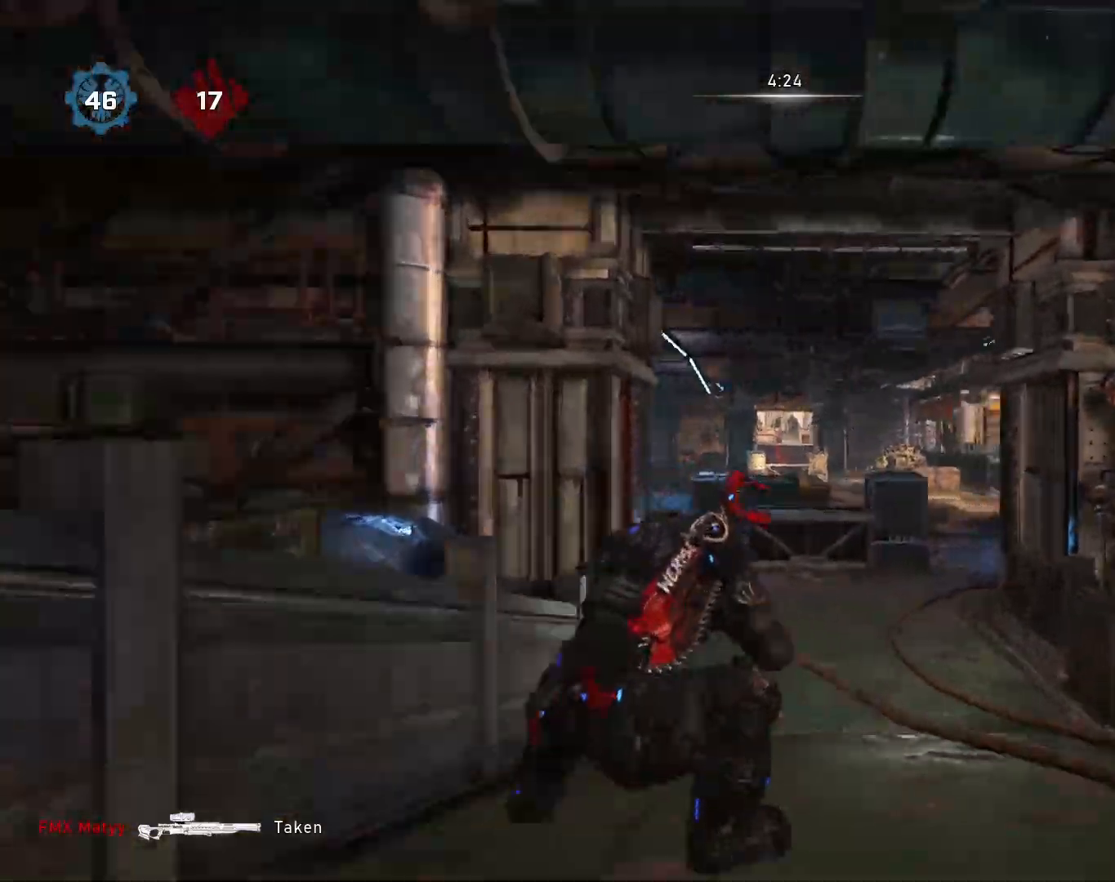
{"buttons": ["A"], "left_stick": "up-left", "right_stick": "center", "events": [[50, "A", "down"], [117, "right_stick", "center"], [150, "A", "up"], [217, "left_stick", "center"], [283, "right_stick", "left"], [367, "left_stick", "up-left"], [450, "A", "down"], [500, "right_stick", "center"]]}
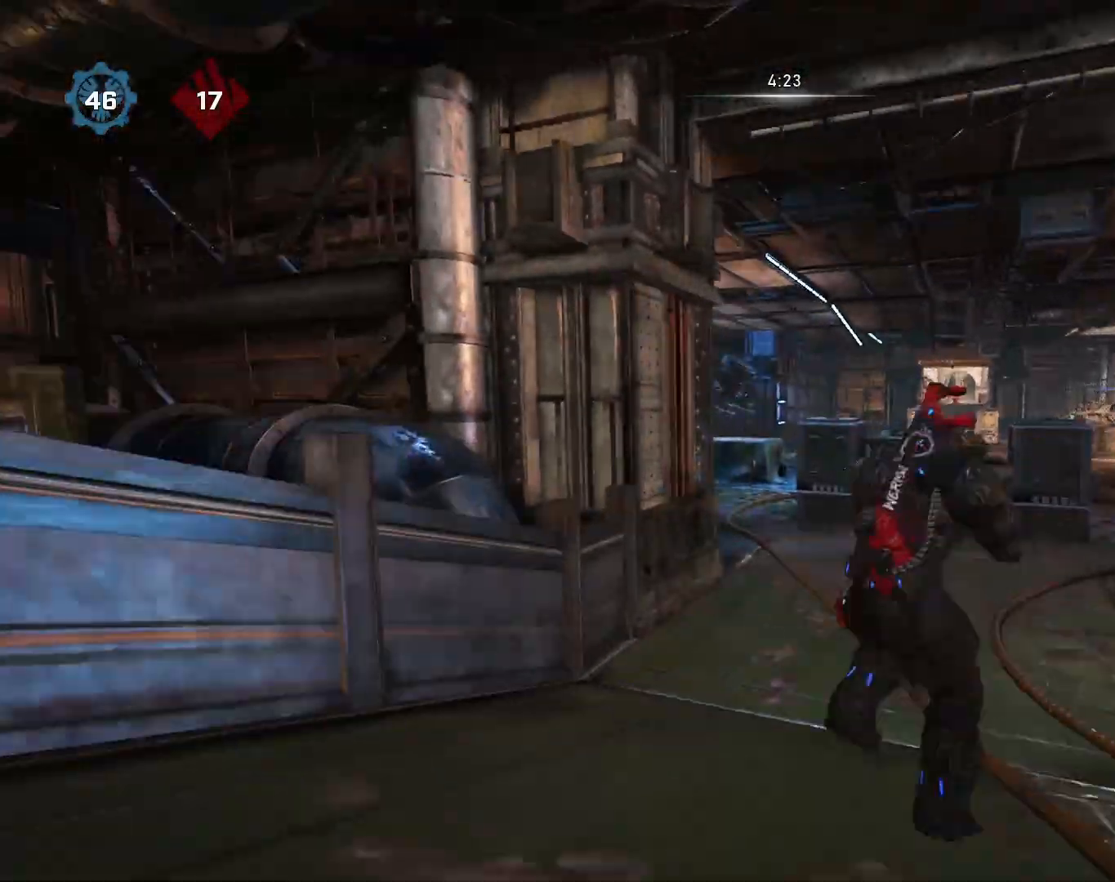
{"buttons": [], "left_stick": "up-right", "right_stick": "left", "events": [[33, "A", "up"], [167, "left_stick", "center"], [183, "right_stick", "right"], [300, "left_stick", "up-right"], [350, "A", "down"], [433, "right_stick", "center"], [467, "A", "up"], [500, "right_stick", "left"]]}
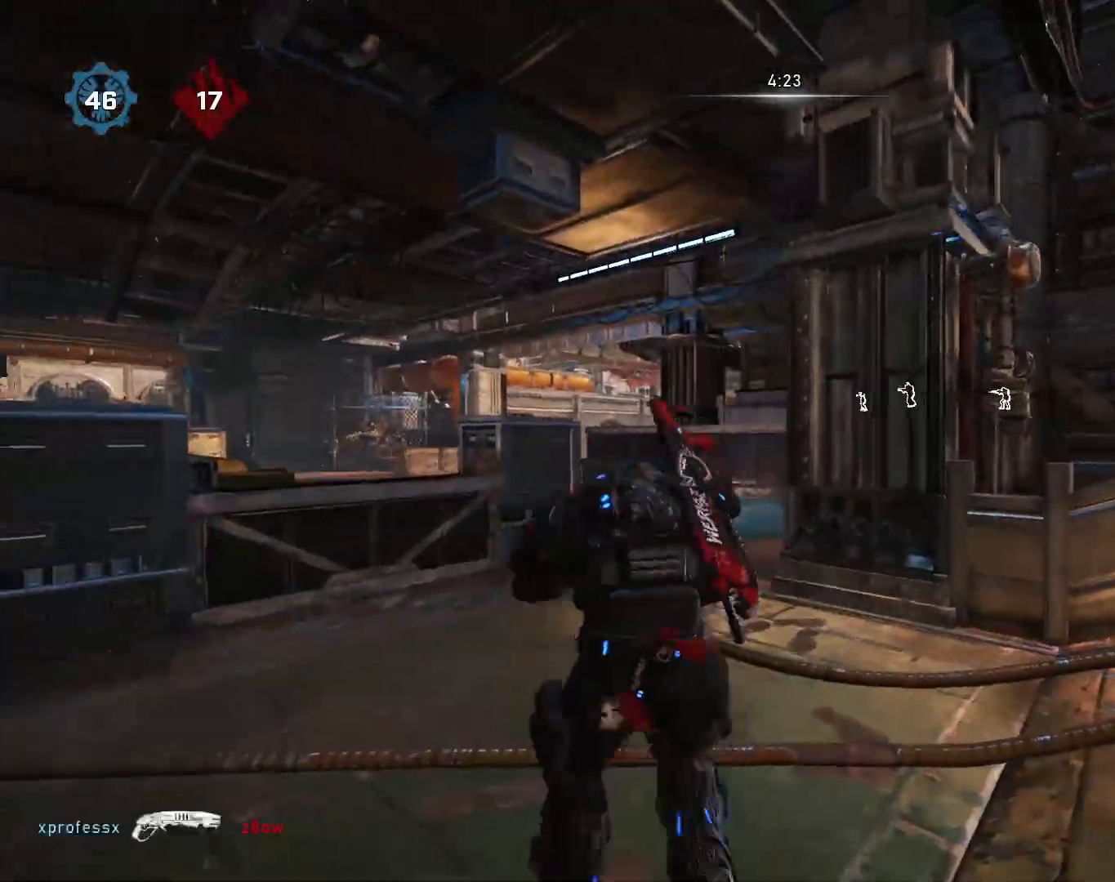
{"buttons": [], "left_stick": "center", "right_stick": "right", "events": [[33, "left_stick", "center"], [217, "left_stick", "up-left"], [267, "A", "down"], [317, "right_stick", "center"], [367, "A", "up"], [450, "right_stick", "right"], [500, "left_stick", "center"]]}
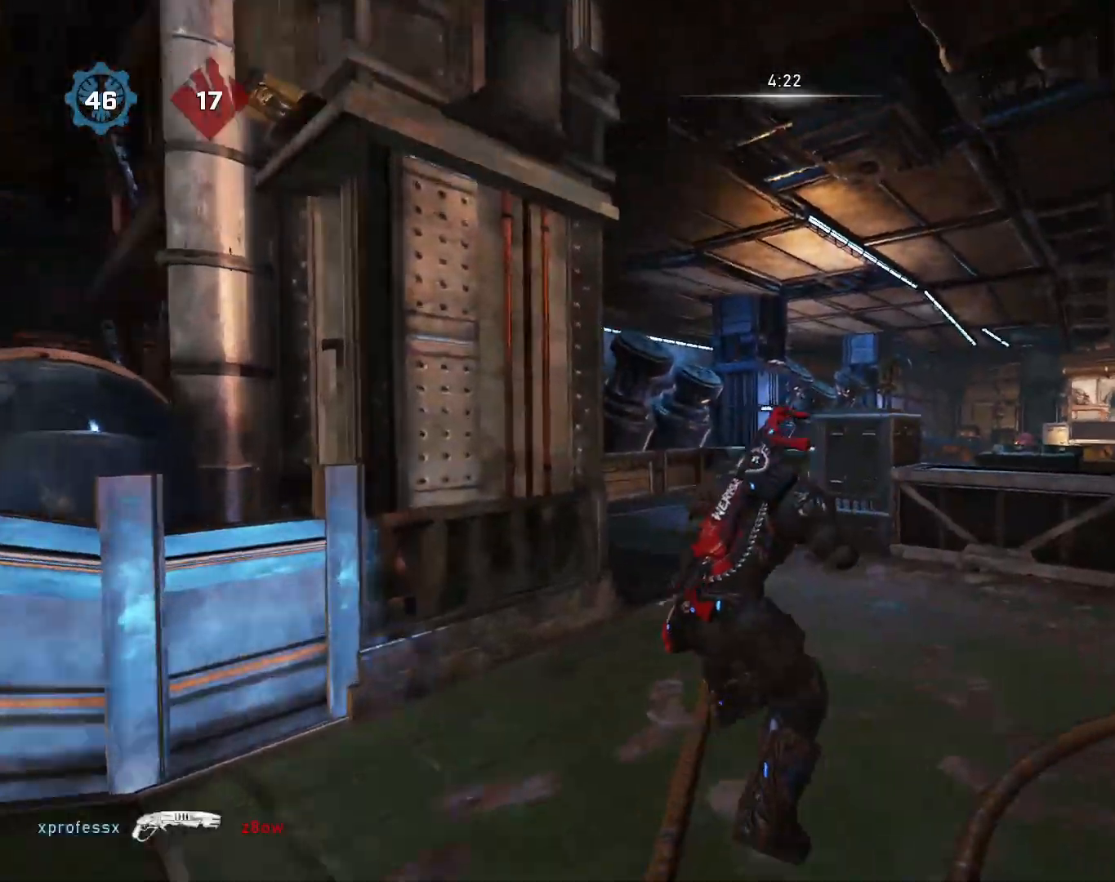
{"buttons": [], "left_stick": "center", "right_stick": "center", "events": [[133, "left_stick", "up-right"], [267, "A", "down"], [283, "right_stick", "center"], [383, "A", "up"], [450, "left_stick", "center"]]}
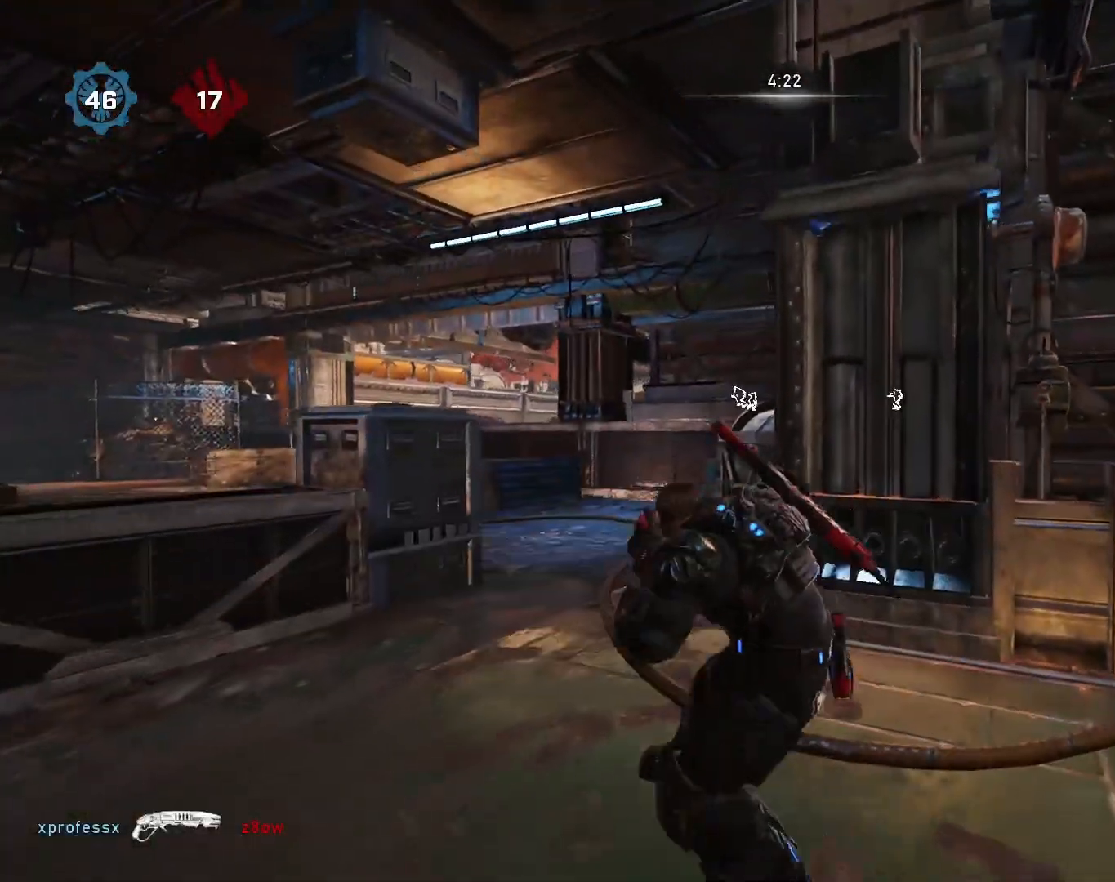
{"buttons": [], "left_stick": "down-left", "right_stick": "center", "events": [[133, "left_stick", "down"], [217, "right_stick", "down-left"], [300, "left_stick", "left"], [350, "right_stick", "center"], [400, "left_stick", "down-left"]]}
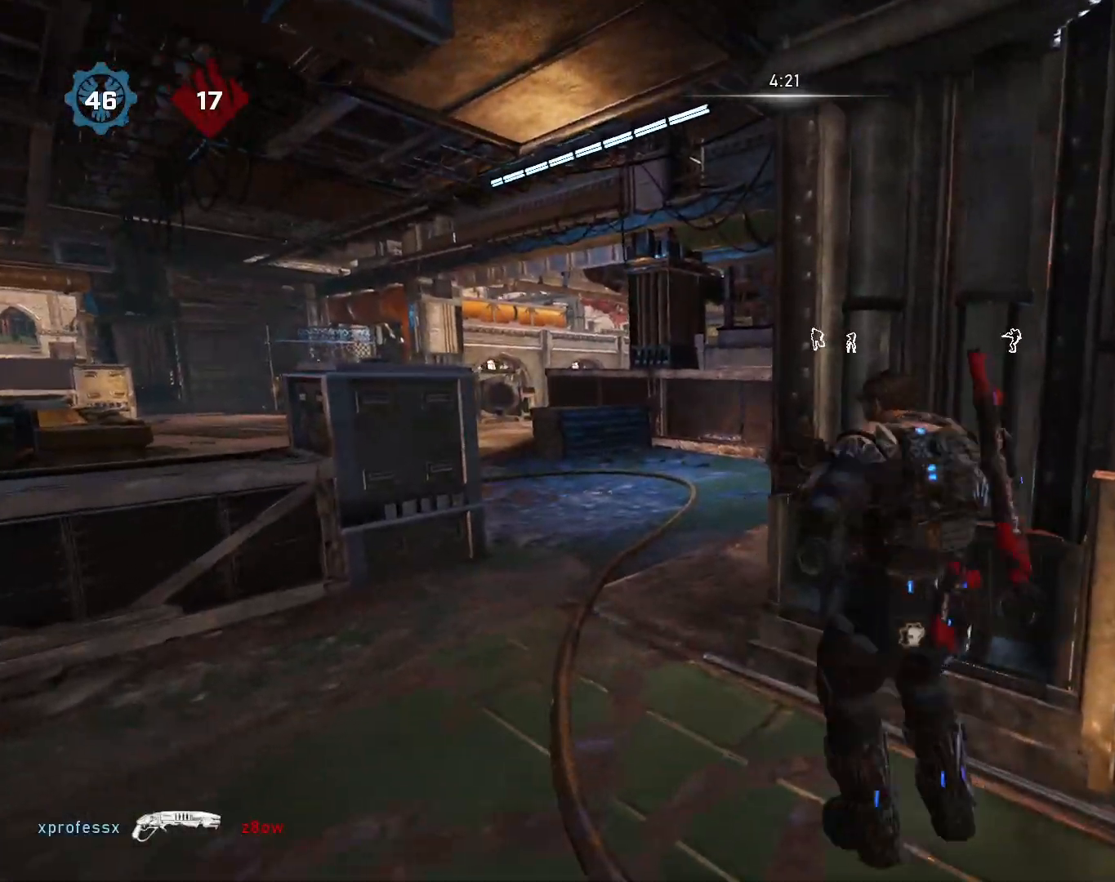
{"buttons": [], "left_stick": "center", "right_stick": "center", "events": [[267, "right_stick", "left"], [317, "right_stick", "center"], [450, "left_stick", "center"]]}
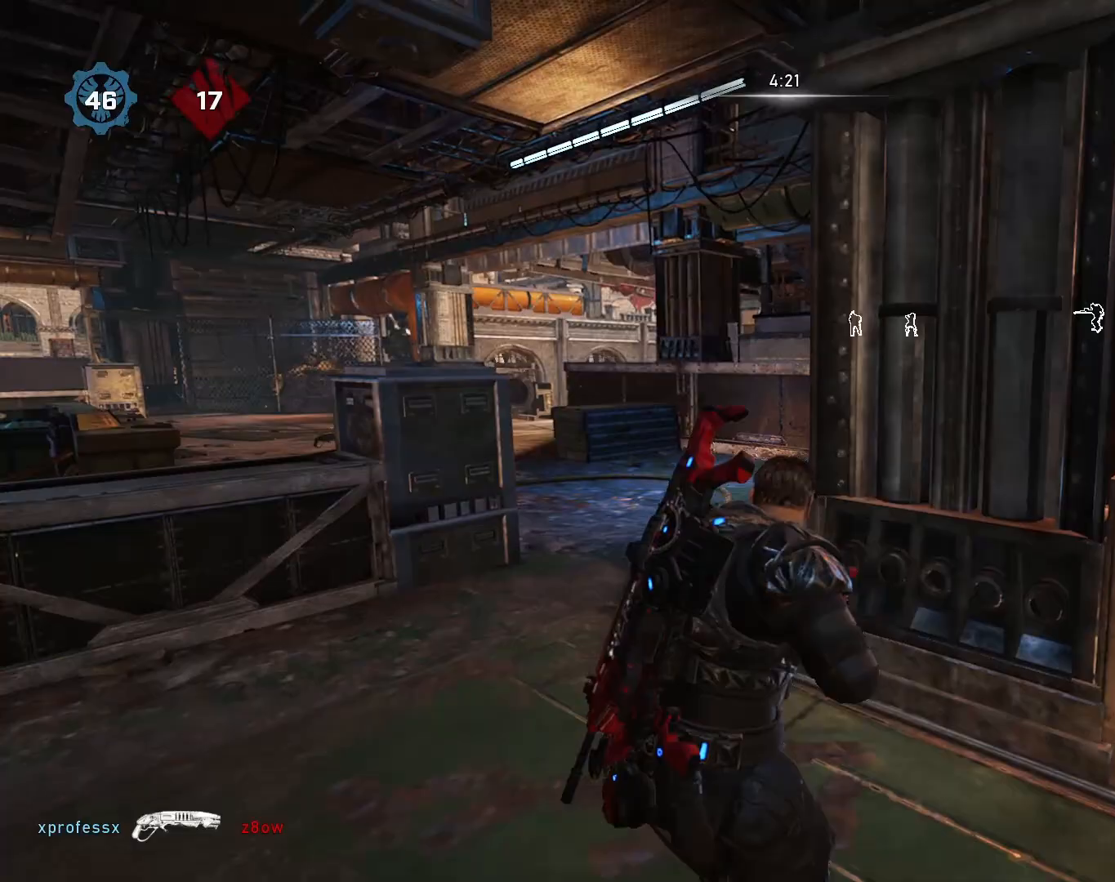
{"buttons": [], "left_stick": "center", "right_stick": "left", "events": [[117, "left_stick", "down"], [283, "left_stick", "center"], [467, "right_stick", "left"]]}
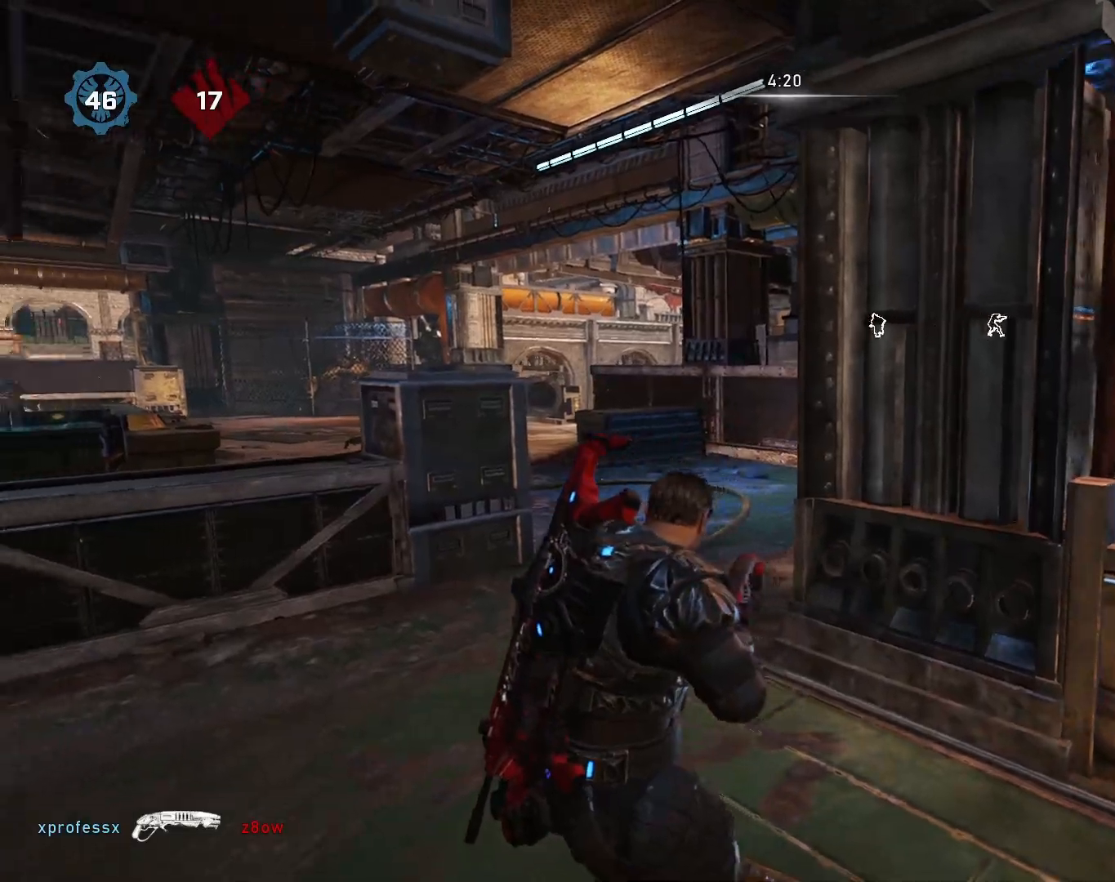
{"buttons": [], "left_stick": "down-right", "right_stick": "up", "events": [[17, "right_stick", "center"], [83, "left_stick", "right"], [183, "right_stick", "up-left"], [217, "left_stick", "center"], [317, "right_stick", "down"], [433, "right_stick", "center"], [483, "right_stick", "up"], [500, "left_stick", "down-right"]]}
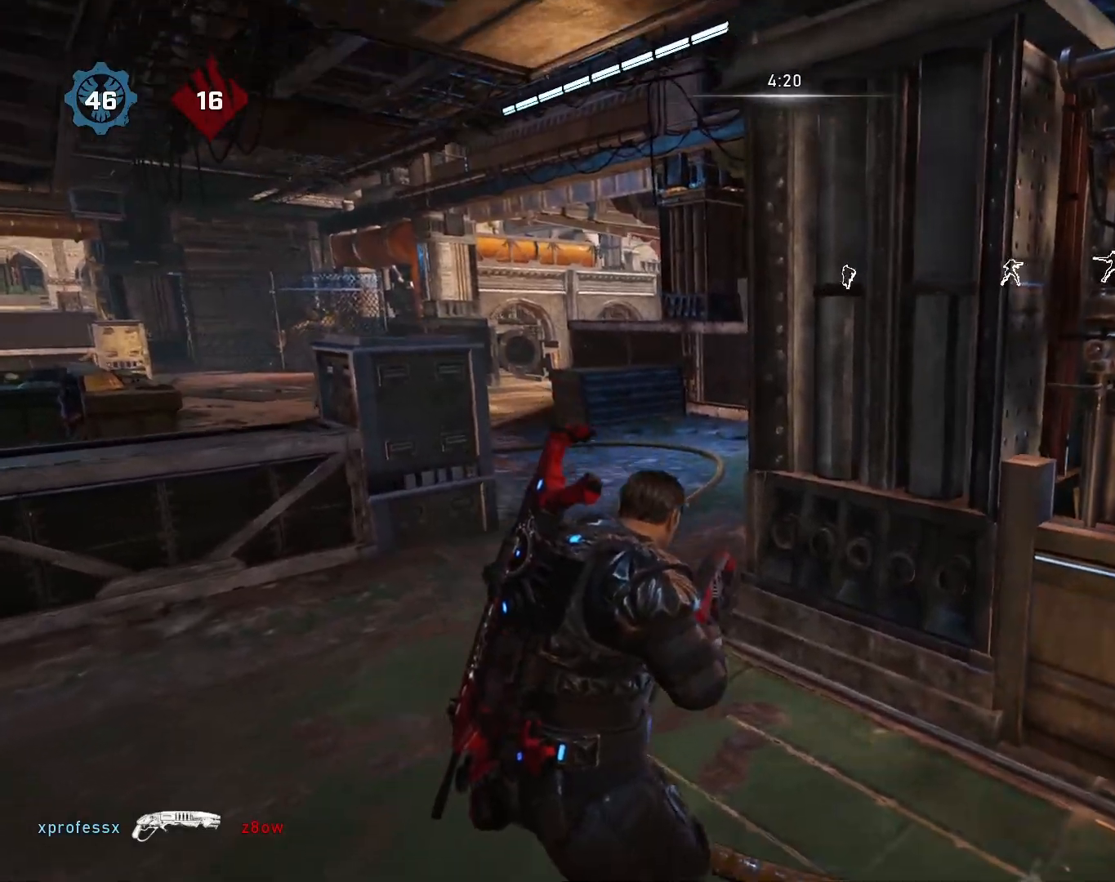
{"buttons": [], "left_stick": "down-right", "right_stick": "down", "events": [[50, "left_stick", "center"], [67, "right_stick", "down-left"], [217, "right_stick", "up"], [333, "right_stick", "center"], [450, "left_stick", "down-right"], [450, "right_stick", "down"]]}
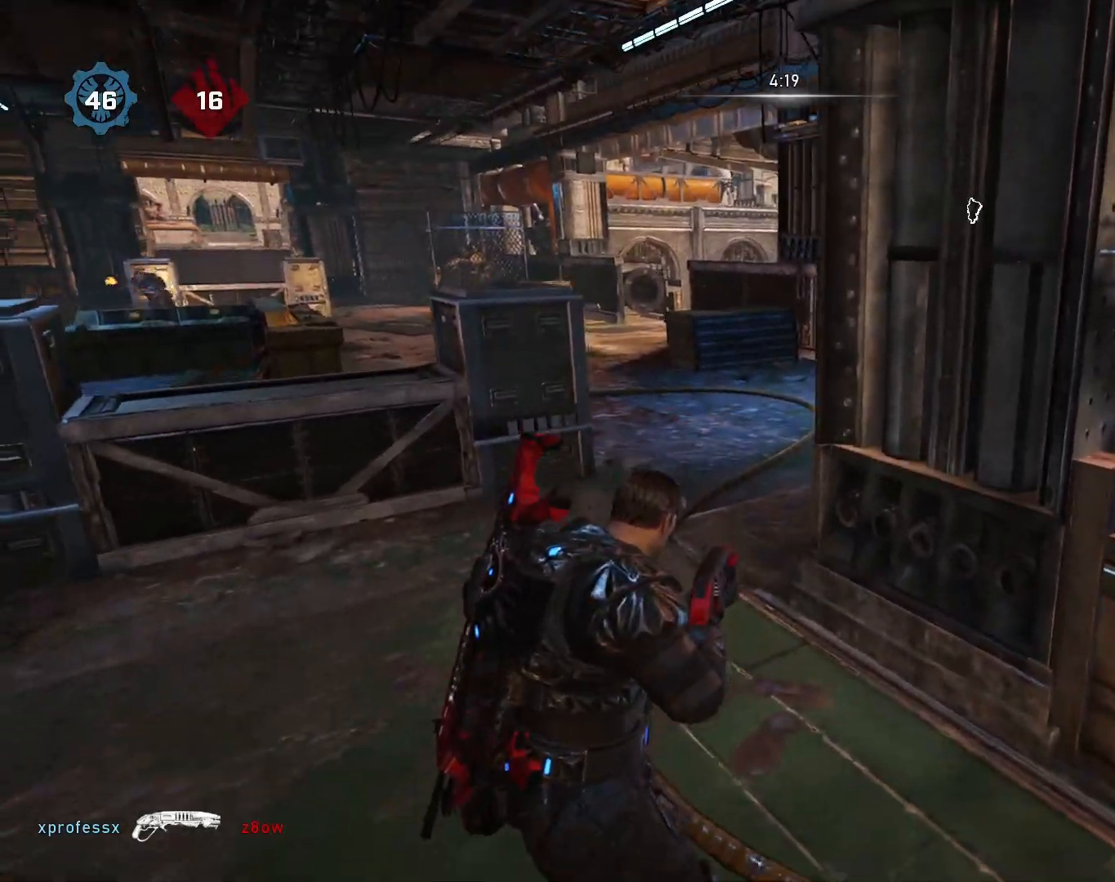
{"buttons": [], "left_stick": "down", "right_stick": "center", "events": [[33, "right_stick", "center"], [100, "left_stick", "down-left"], [167, "left_stick", "up"], [300, "A", "down"], [417, "A", "up"], [417, "left_stick", "down"]]}
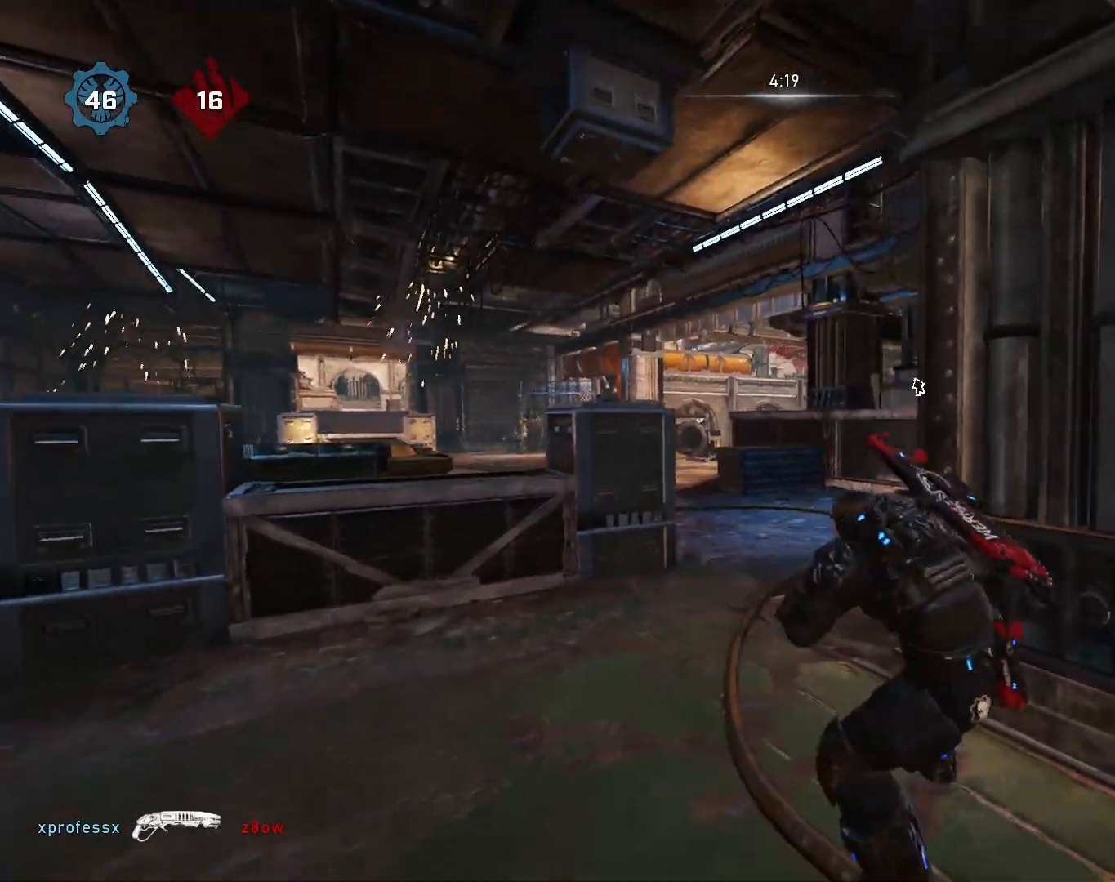
{"buttons": [], "left_stick": "down-right", "right_stick": "right", "events": [[33, "right_stick", "right"], [150, "left_stick", "down-right"], [300, "right_stick", "center"], [333, "A", "down"], [333, "left_stick", "up-left"], [433, "A", "up"], [483, "left_stick", "down-right"], [483, "right_stick", "right"]]}
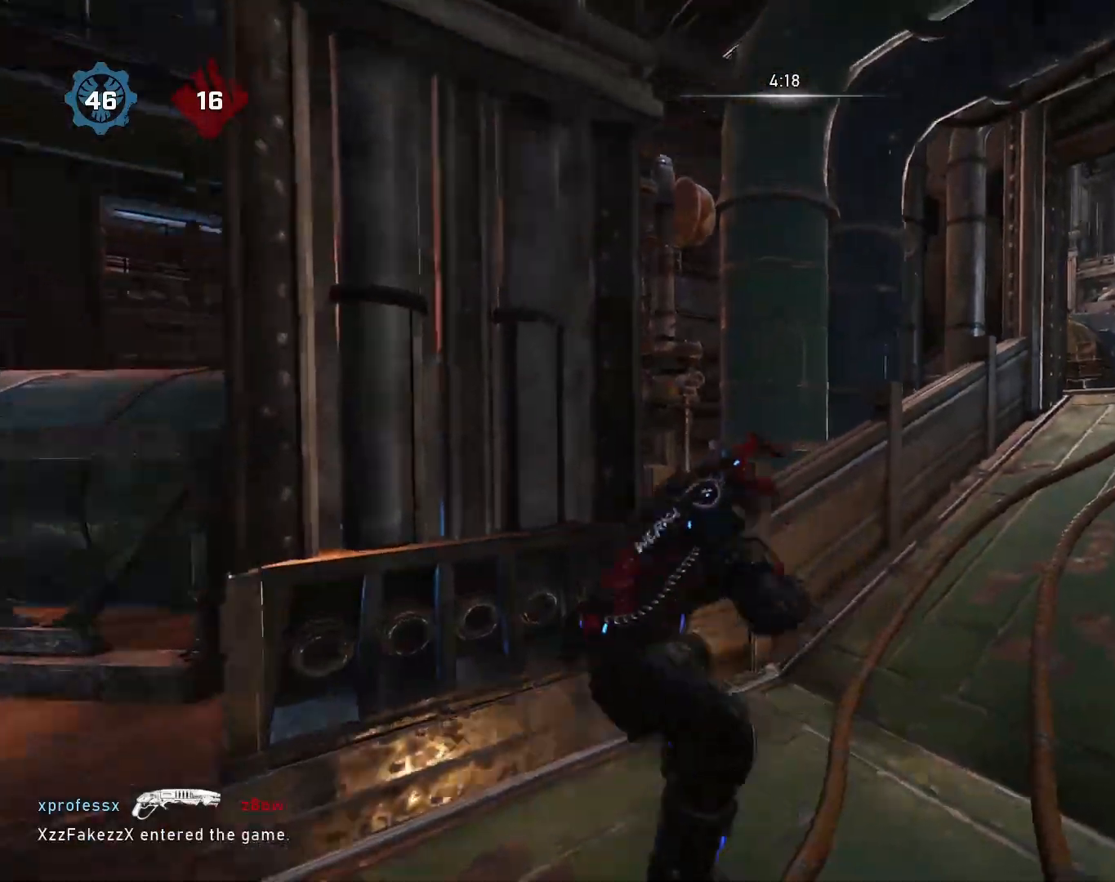
{"buttons": ["A"], "left_stick": "up-left", "right_stick": "down-left", "events": [[133, "left_stick", "up-right"], [167, "A", "down"], [217, "right_stick", "center"], [267, "A", "up"], [300, "left_stick", "center"], [333, "right_stick", "left"], [400, "right_stick", "down-left"], [433, "left_stick", "up-left"], [467, "A", "down"]]}